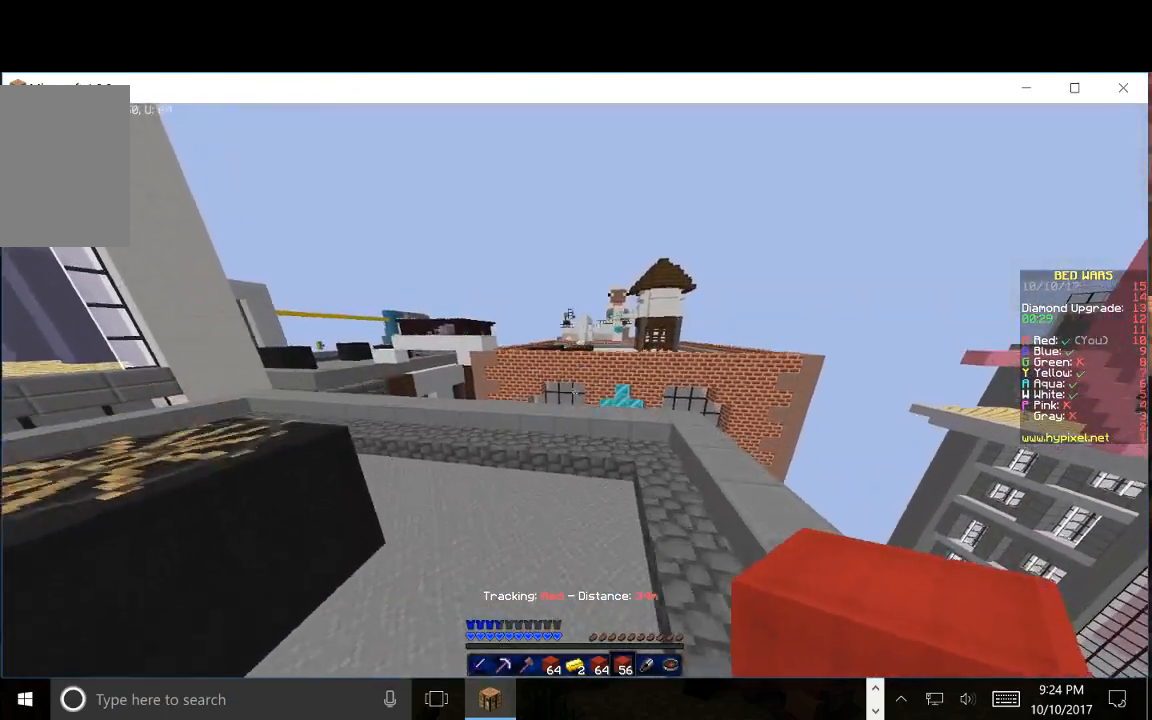
Gameplay with keyboard and mouse; each line is a JSON object with the keys and mouse buttons held at the frame after it. "events" lists presses ("down") and releases ("up") of "a", "d", "s", "w", "mouse_left" and "mouse_right" between this image and that frame as [ms after this image, input, new state], when the widget could be followed in between. "mouse_left", "mouse_right" = the "left", "right" buttons of the "mouse" list. No other keys are recorded. Fast repeated clicks can show as one long hold. Mouse movement is not recorded.
{"keys": ["w"], "mouse": [], "events": [[67, "a", "down"], [433, "a", "up"]]}
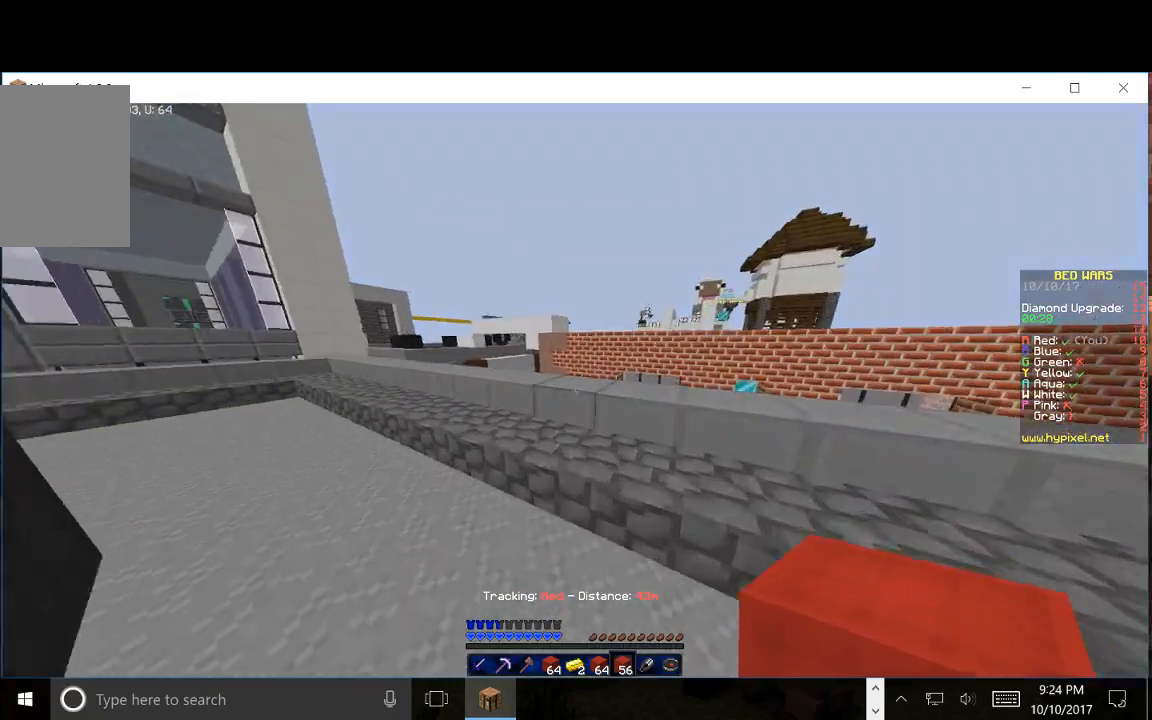
{"keys": ["d", "w"], "mouse": [], "events": [[383, "d", "down"]]}
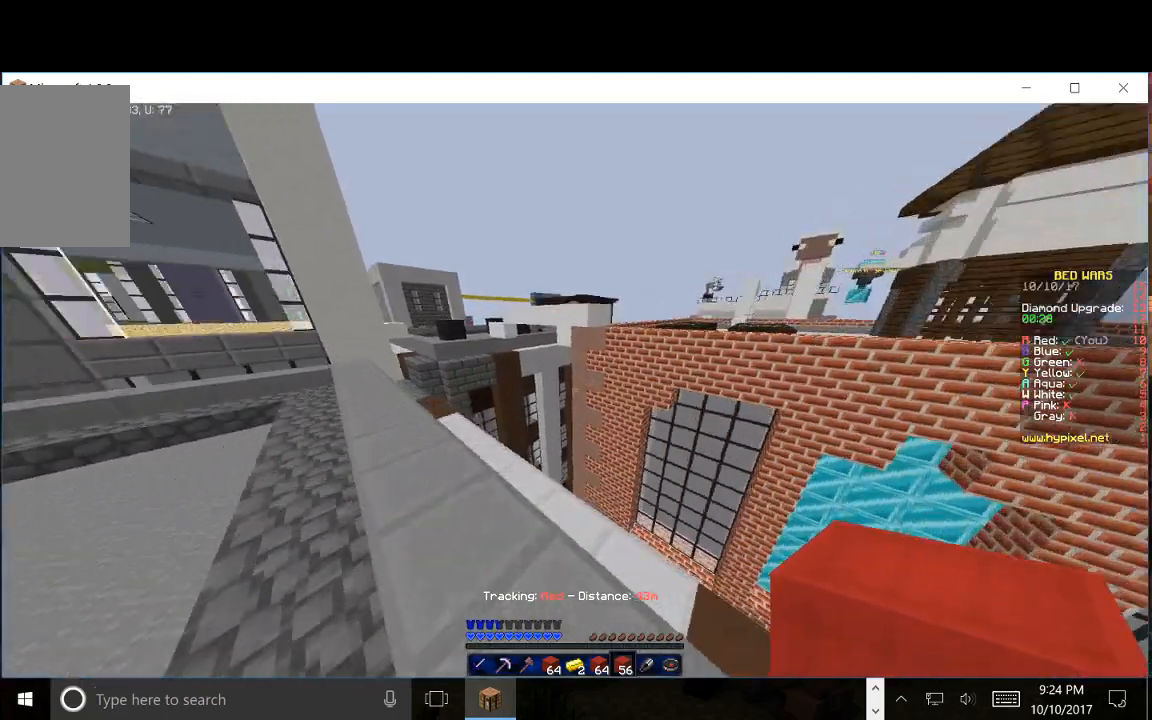
{"keys": ["d", "s"], "mouse": []}
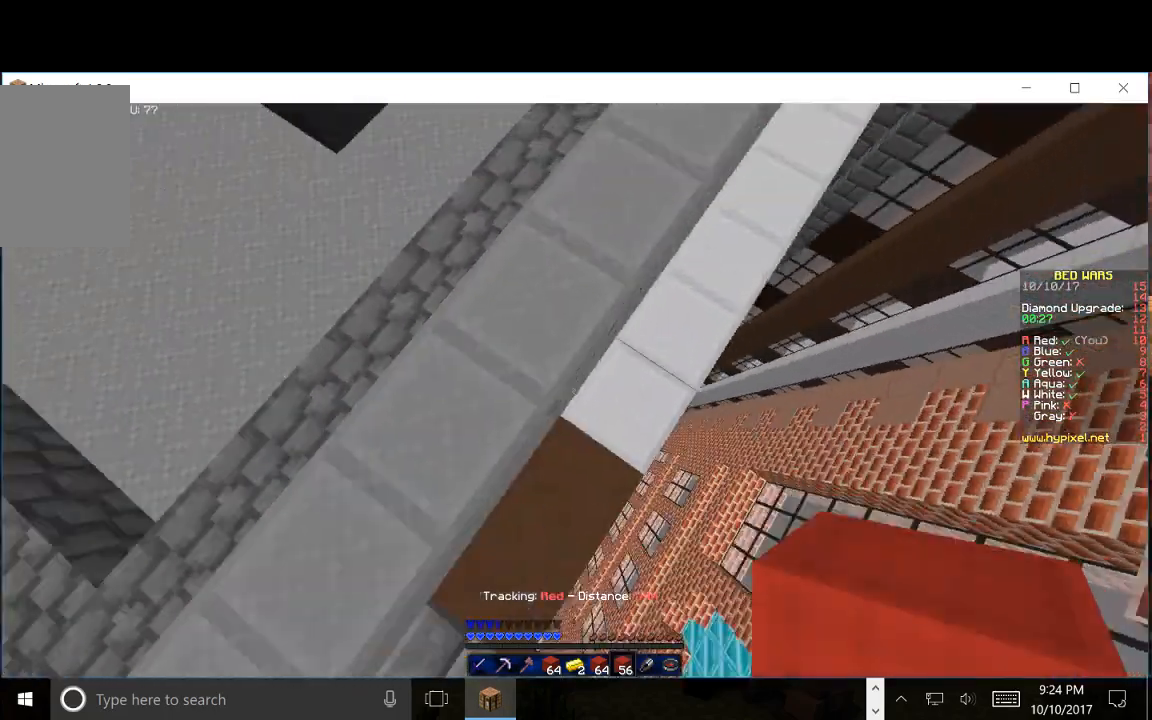
{"keys": ["d", "s"], "mouse": ["right"], "events": [[117, "mouse_right", "down"]]}
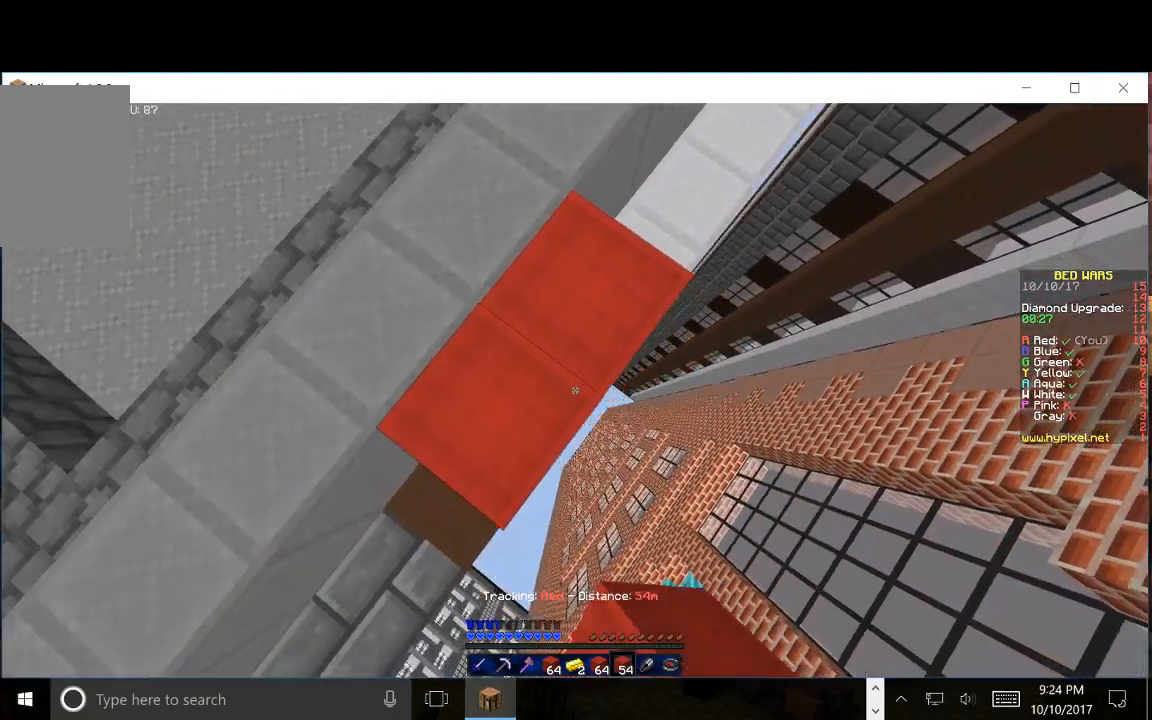
{"keys": ["d", "s"], "mouse": ["right"], "events": []}
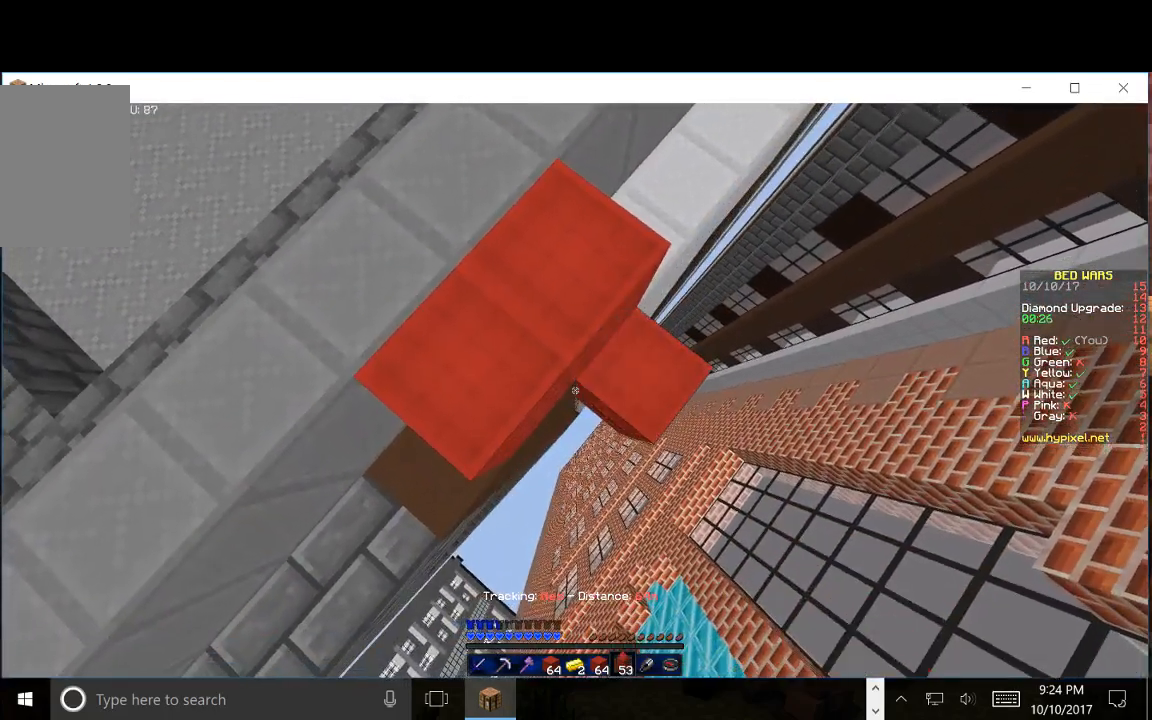
{"keys": ["d", "s"], "mouse": ["right"], "events": []}
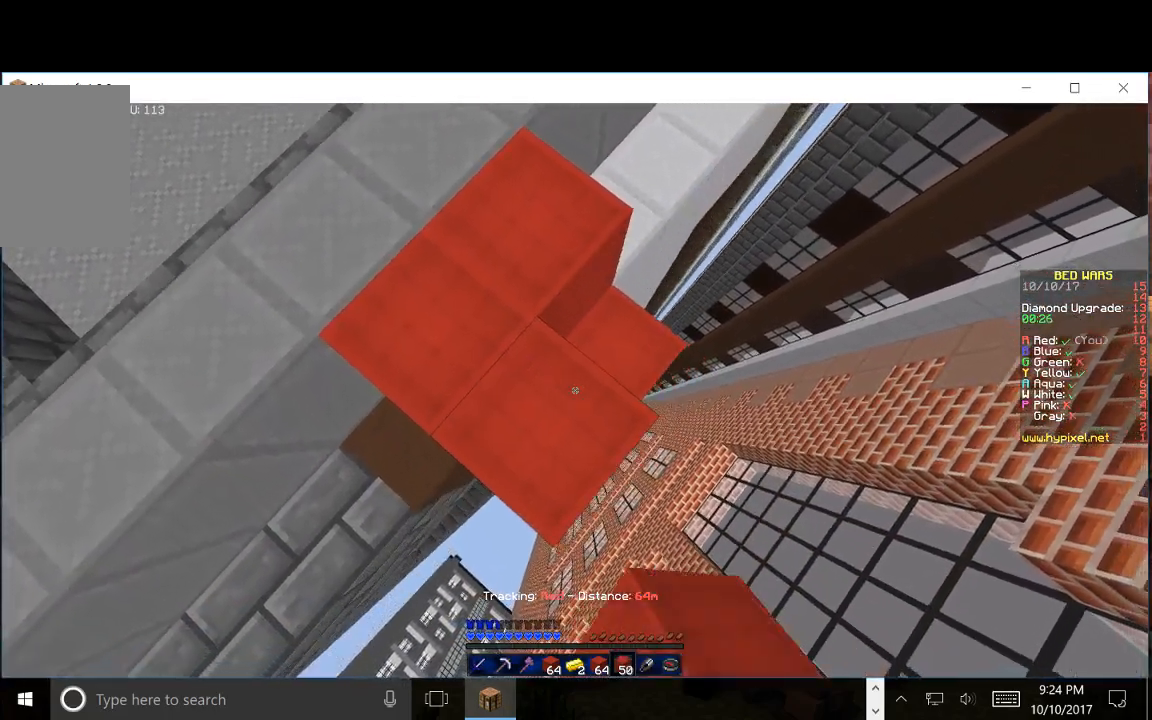
{"keys": ["d", "s"], "mouse": ["right"], "events": []}
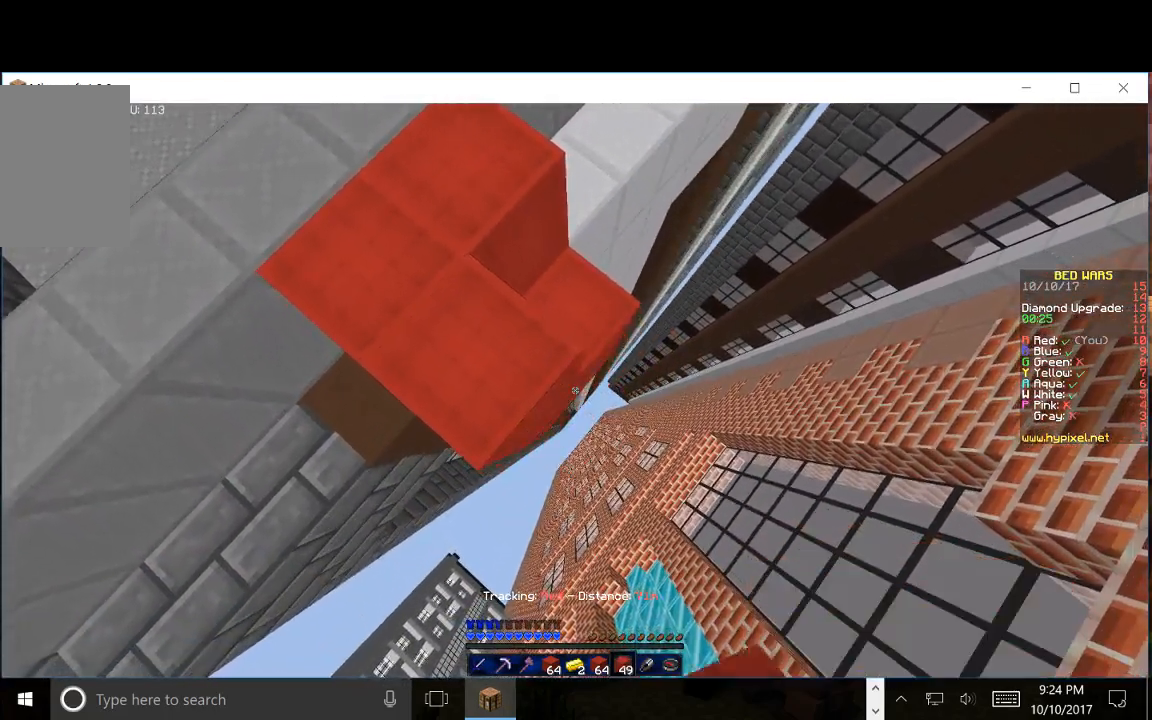
{"keys": ["d", "s"], "mouse": ["right"], "events": []}
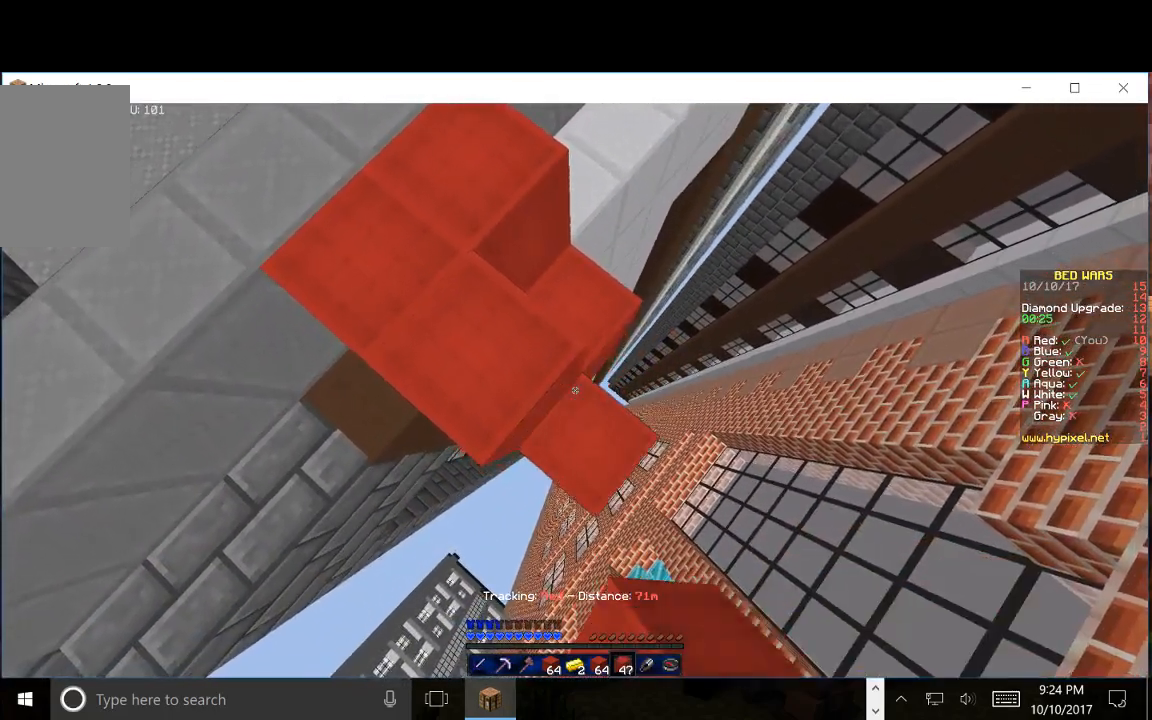
{"keys": ["d", "s"], "mouse": [], "events": [[450, "mouse_right", "up"]]}
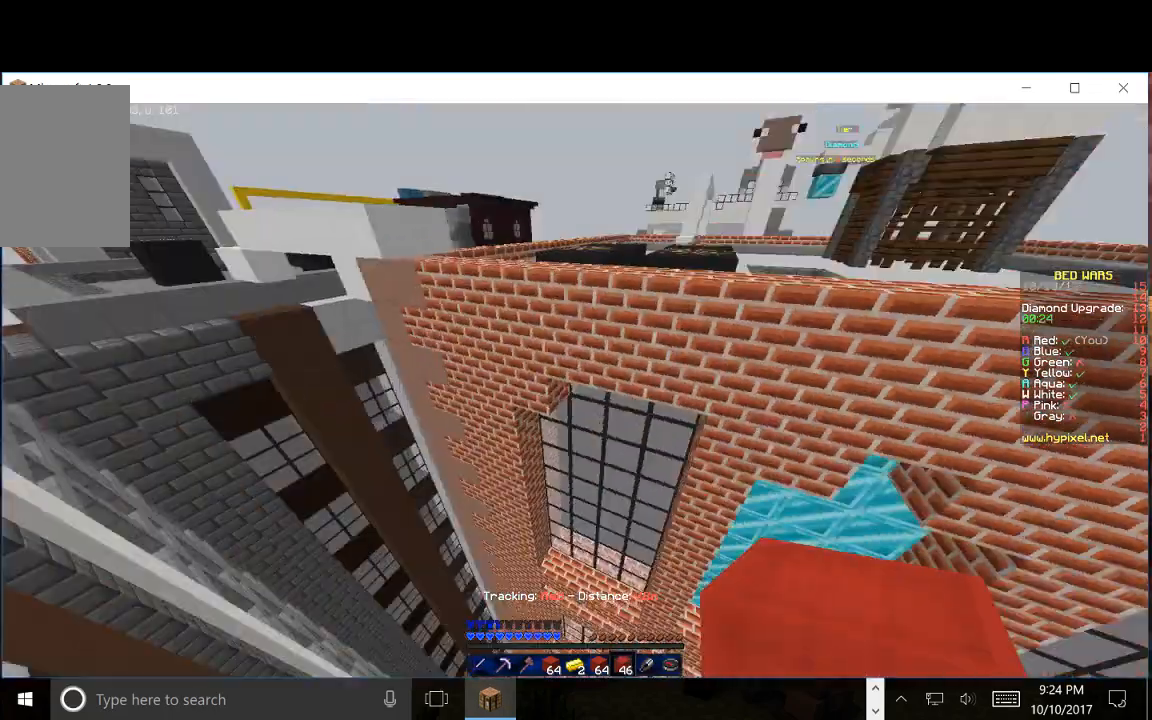
{"keys": ["s"], "mouse": [], "events": [[50, "s", "up"], [83, "d", "up"], [333, "mouse_right", "down"], [367, "s", "down"], [467, "mouse_right", "up"]]}
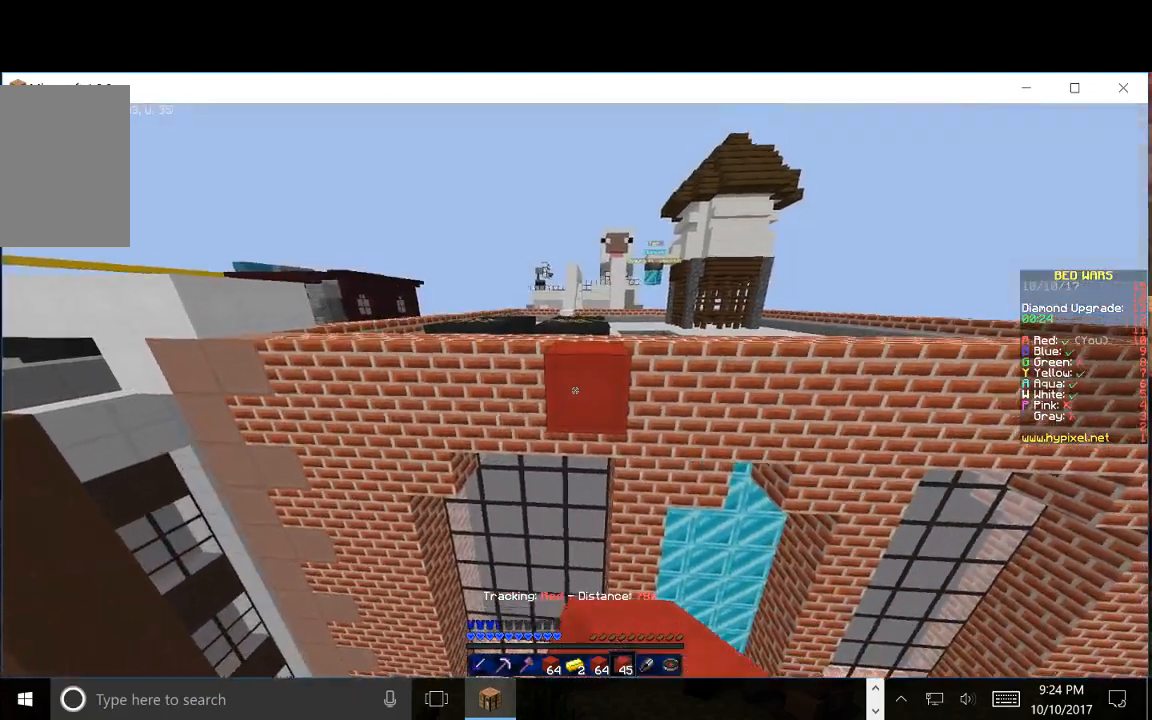
{"keys": ["s"], "mouse": ["right"], "events": [[83, "mouse_right", "down"], [183, "mouse_right", "up"], [400, "mouse_right", "down"]]}
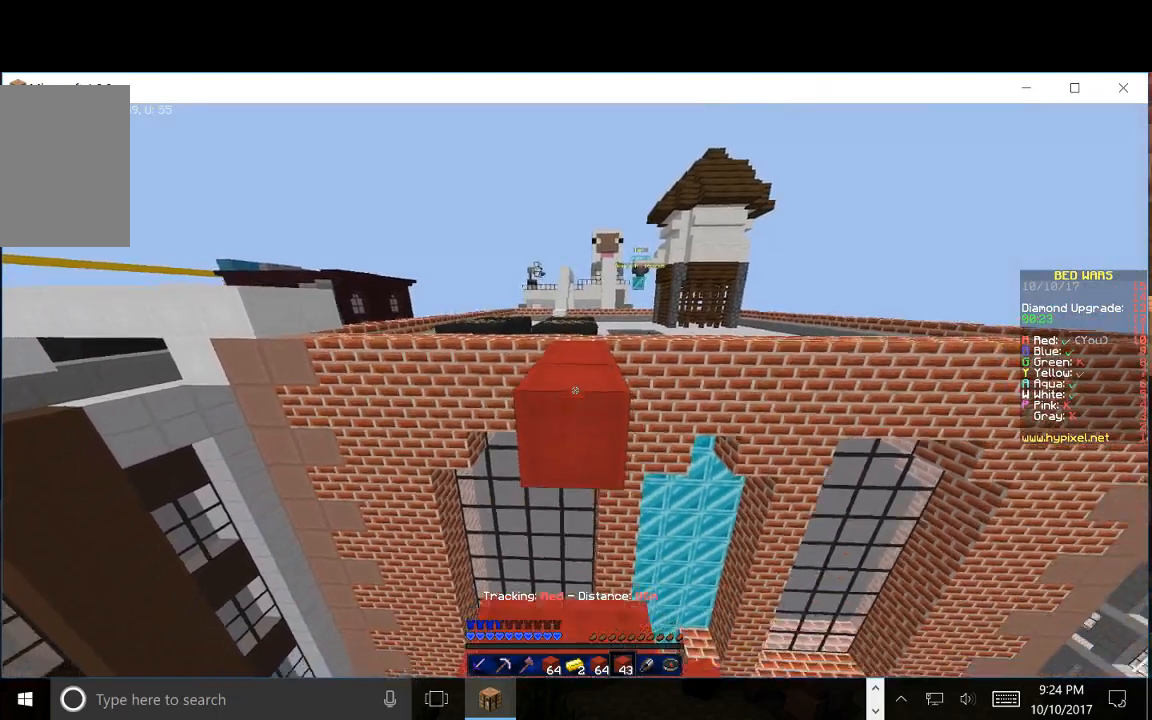
{"keys": ["w"], "mouse": [], "events": [[17, "mouse_right", "up"], [133, "mouse_right", "down"], [267, "mouse_right", "up"], [267, "s", "up"], [333, "w", "down"]]}
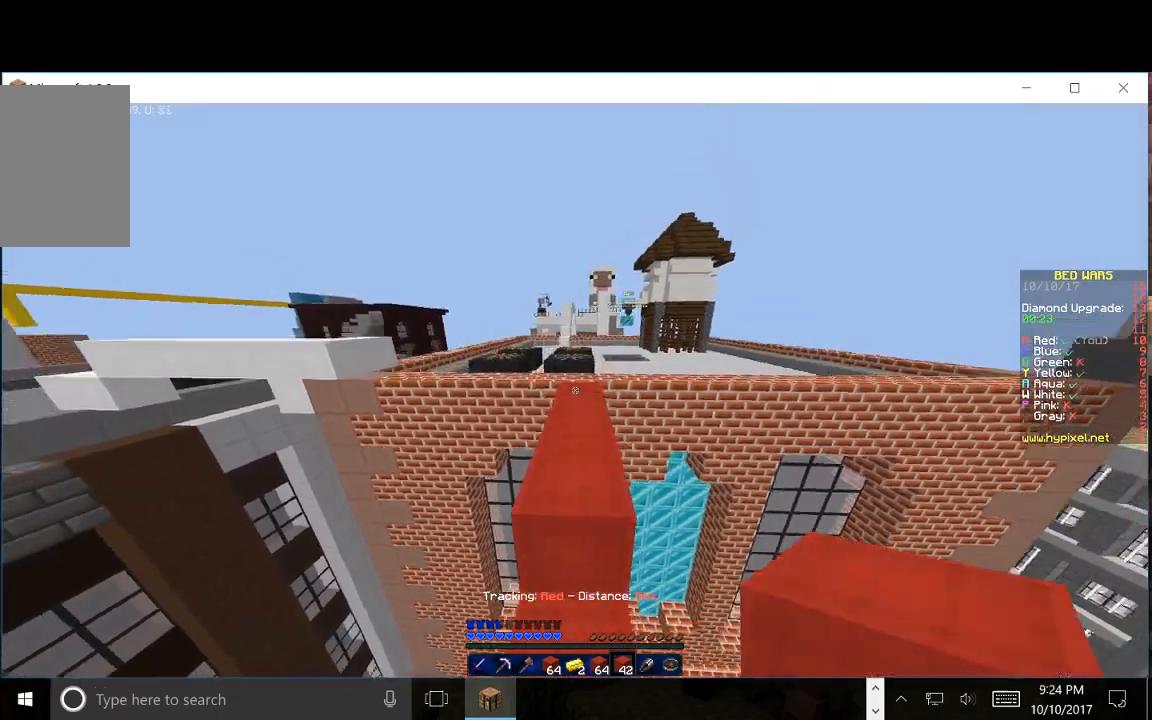
{"keys": ["w"], "mouse": [], "events": []}
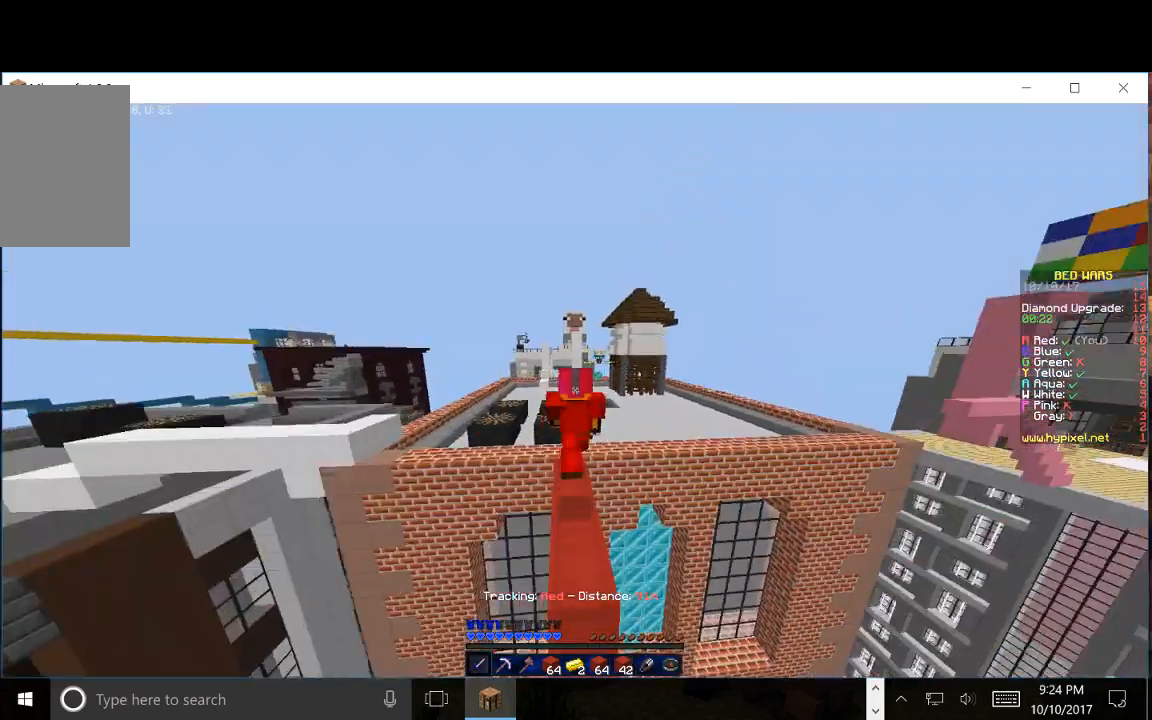
{"keys": ["w"], "mouse": [], "events": []}
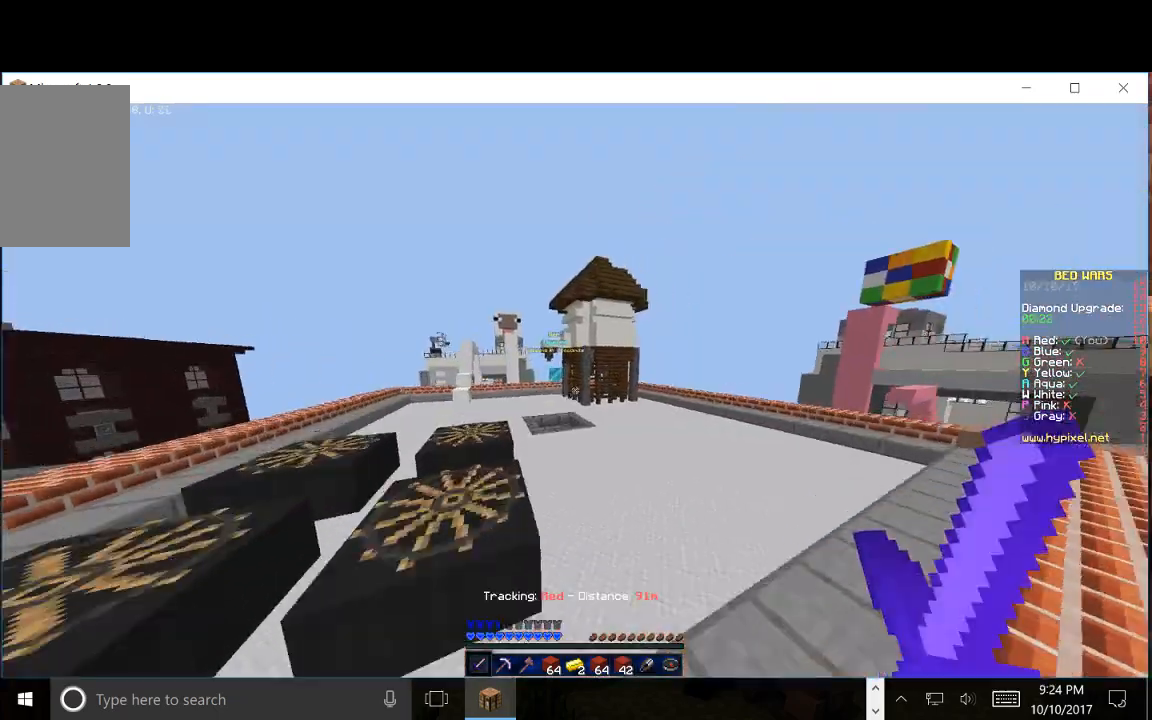
{"keys": ["w"], "mouse": [], "events": []}
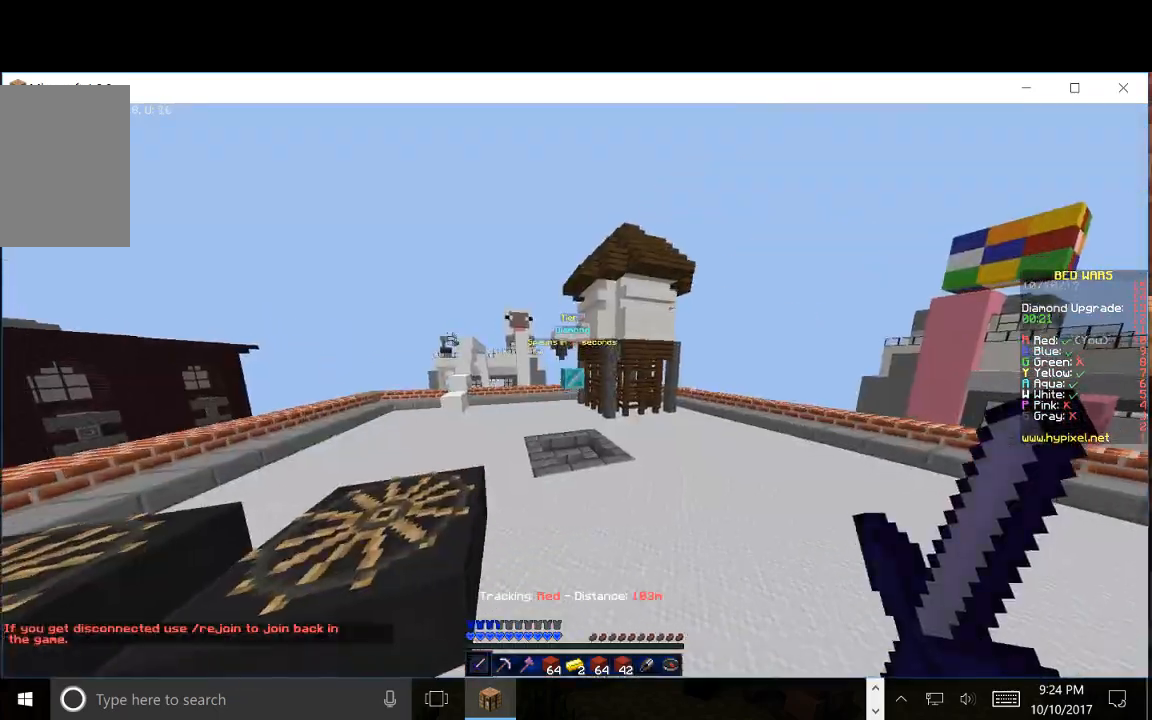
{"keys": ["w"], "mouse": [], "events": []}
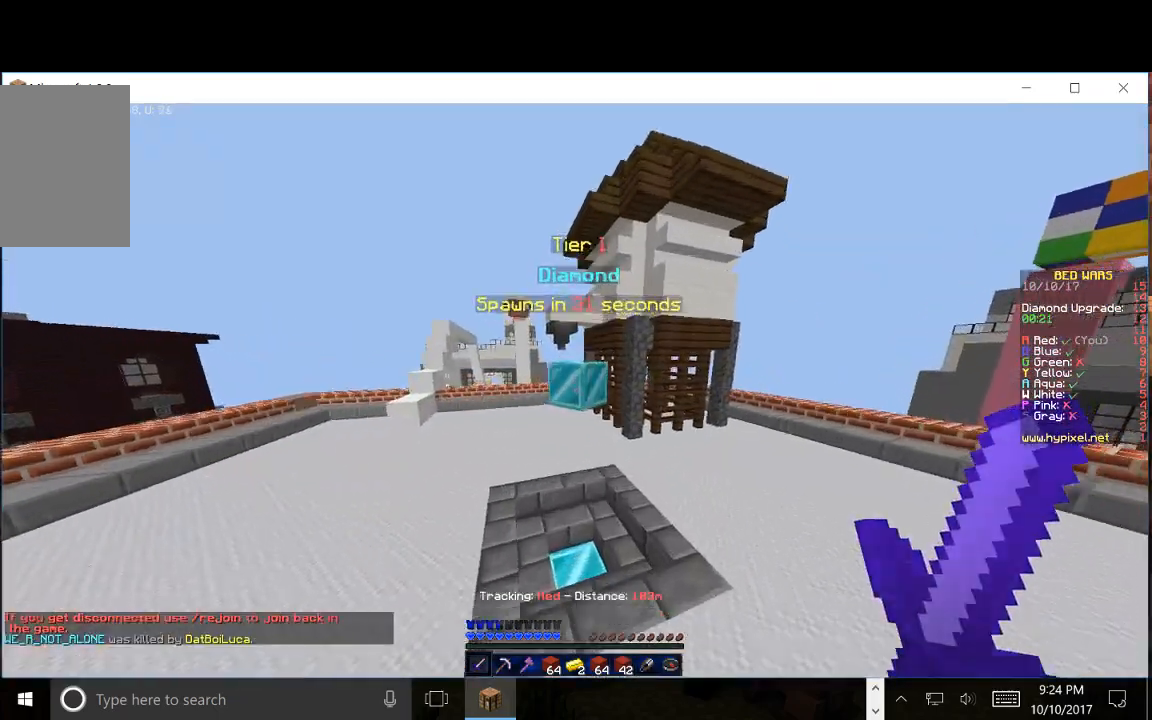
{"keys": ["s"], "mouse": [], "events": [[383, "w", "up"], [467, "s", "down"]]}
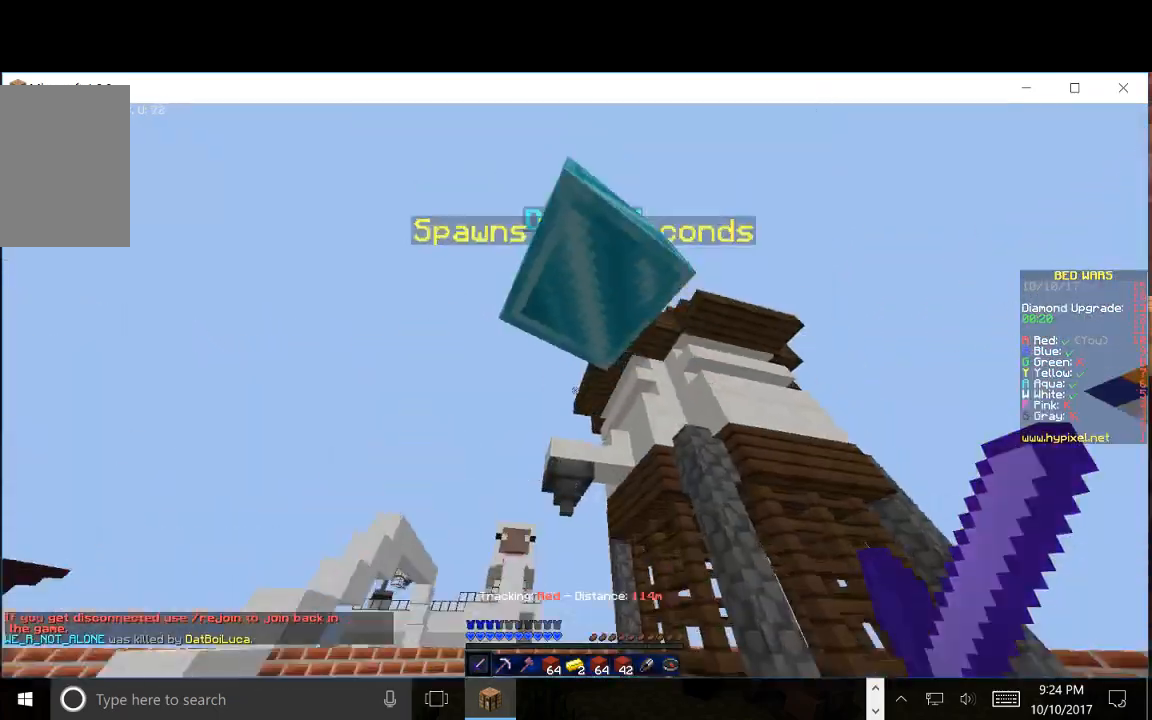
{"keys": [], "mouse": [], "events": [[167, "s", "up"]]}
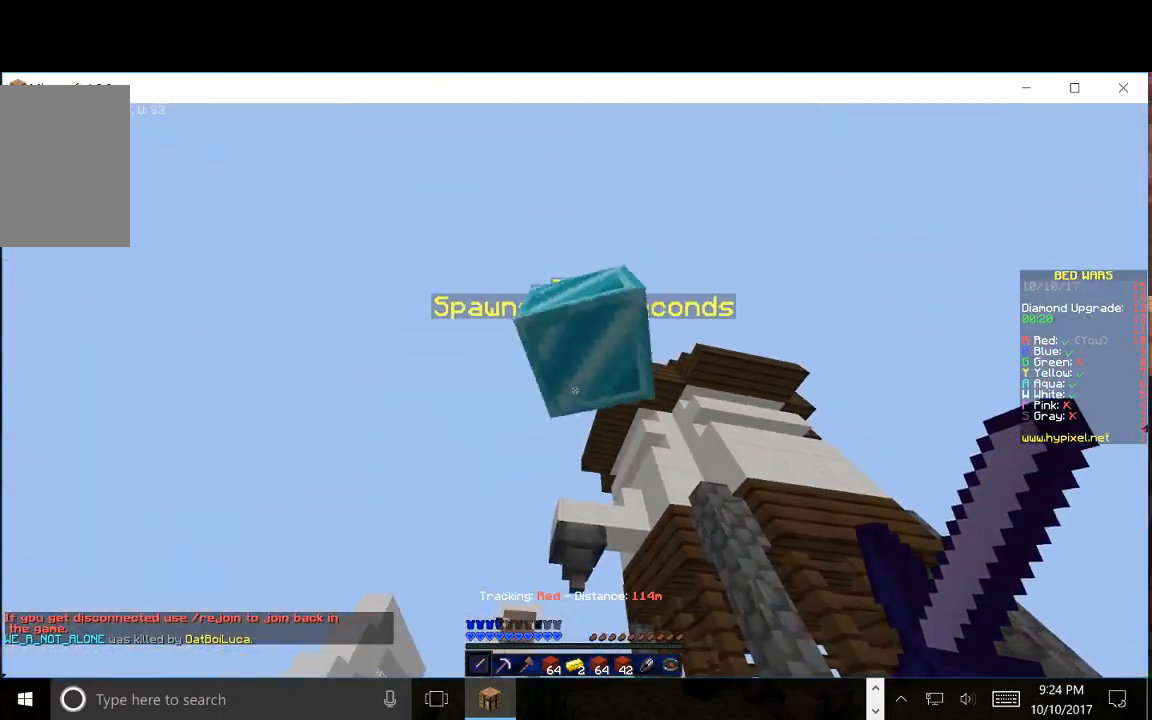
{"keys": [], "mouse": ["left", "right"], "events": [[117, "mouse_right", "down"], [167, "mouse_left", "down"]]}
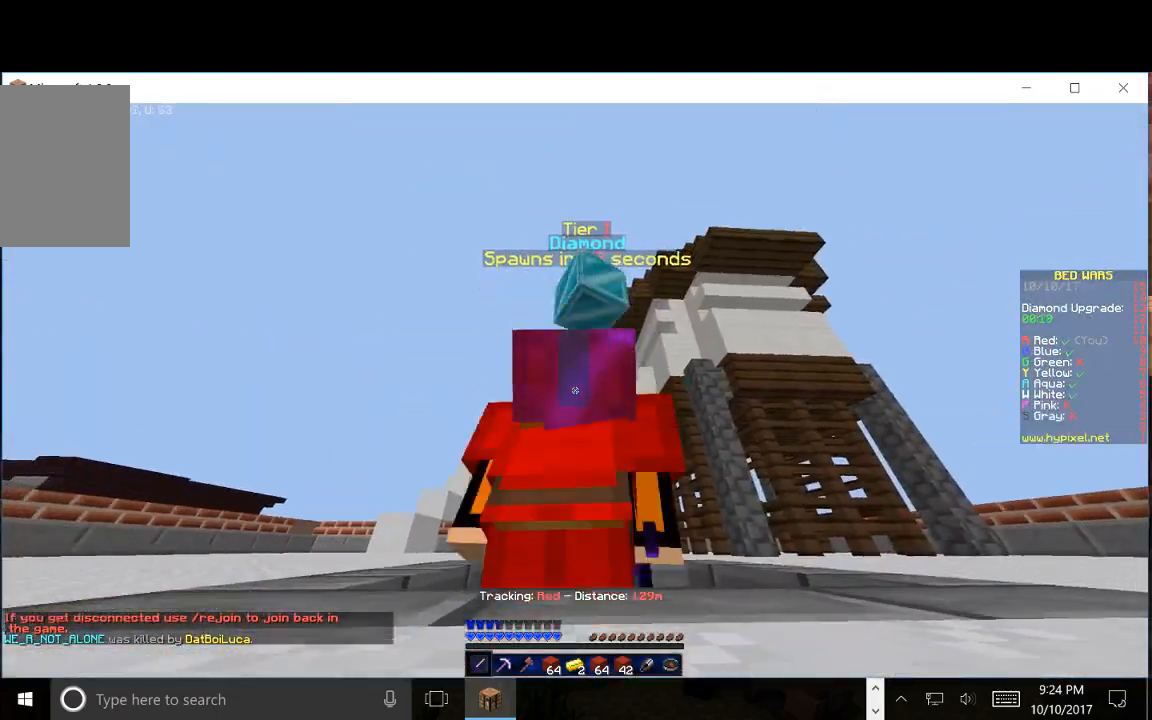
{"keys": [], "mouse": ["left", "right"], "events": []}
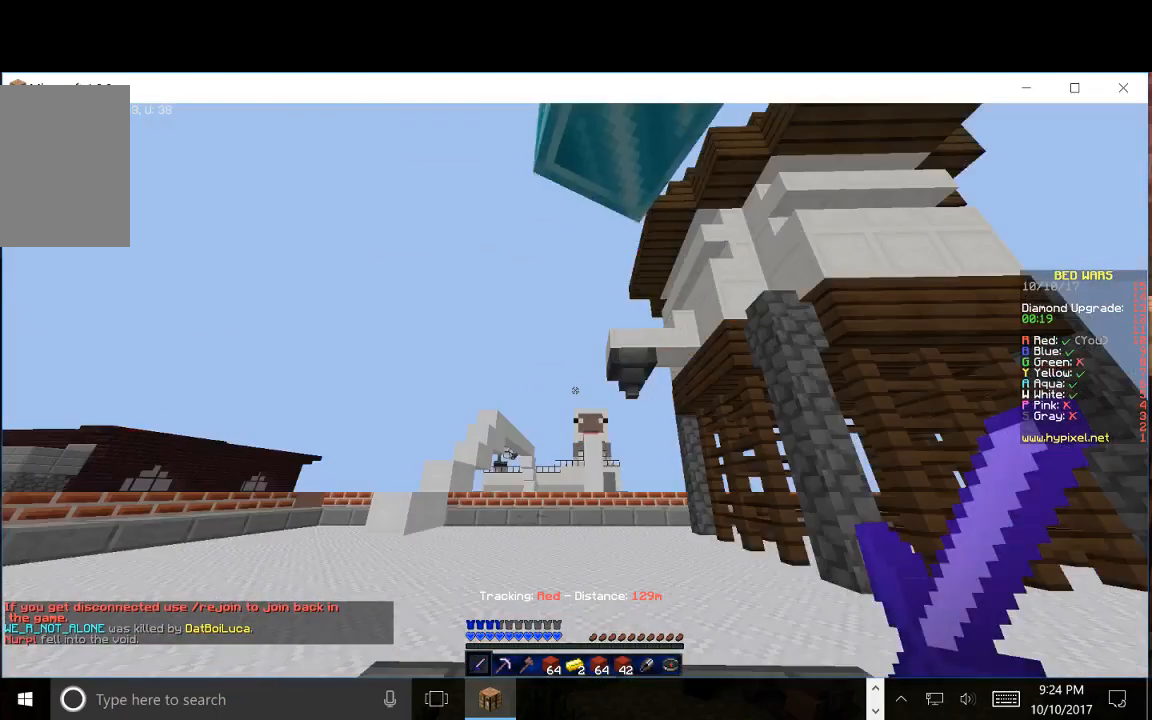
{"keys": ["a", "w"], "mouse": [], "events": [[183, "mouse_left", "up"], [250, "w", "down"], [383, "mouse_right", "up"], [417, "a", "down"]]}
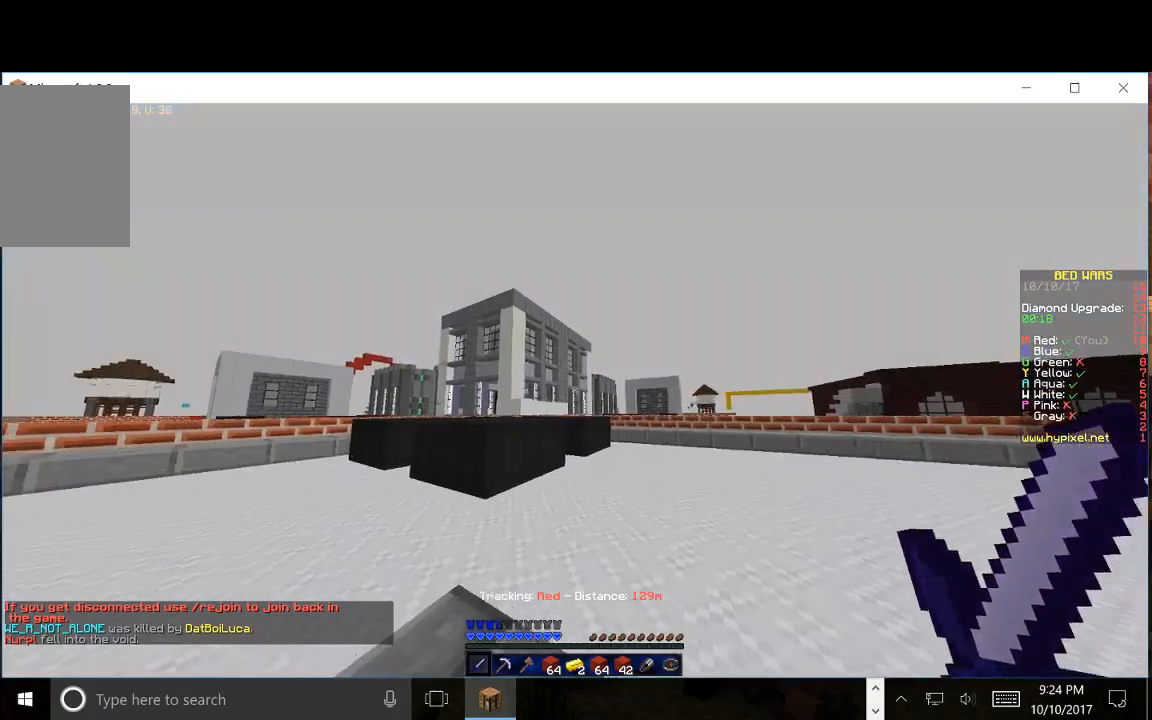
{"keys": ["w"], "mouse": [], "events": [[433, "a", "up"]]}
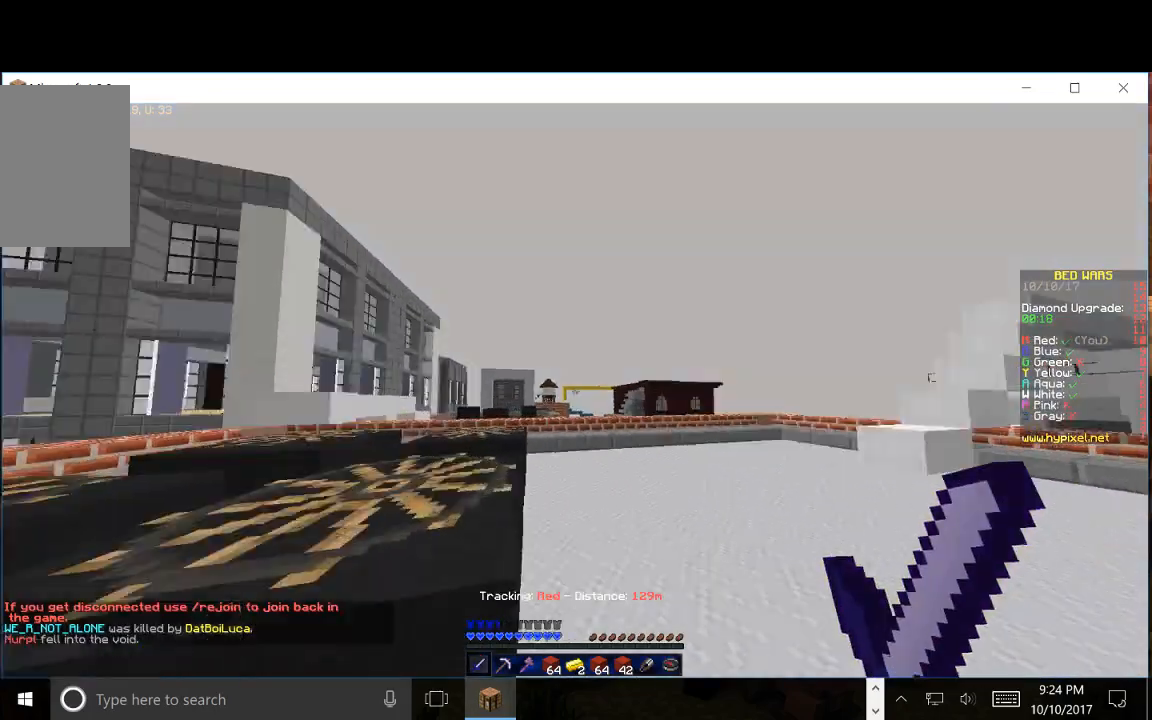
{"keys": ["w"], "mouse": [], "events": []}
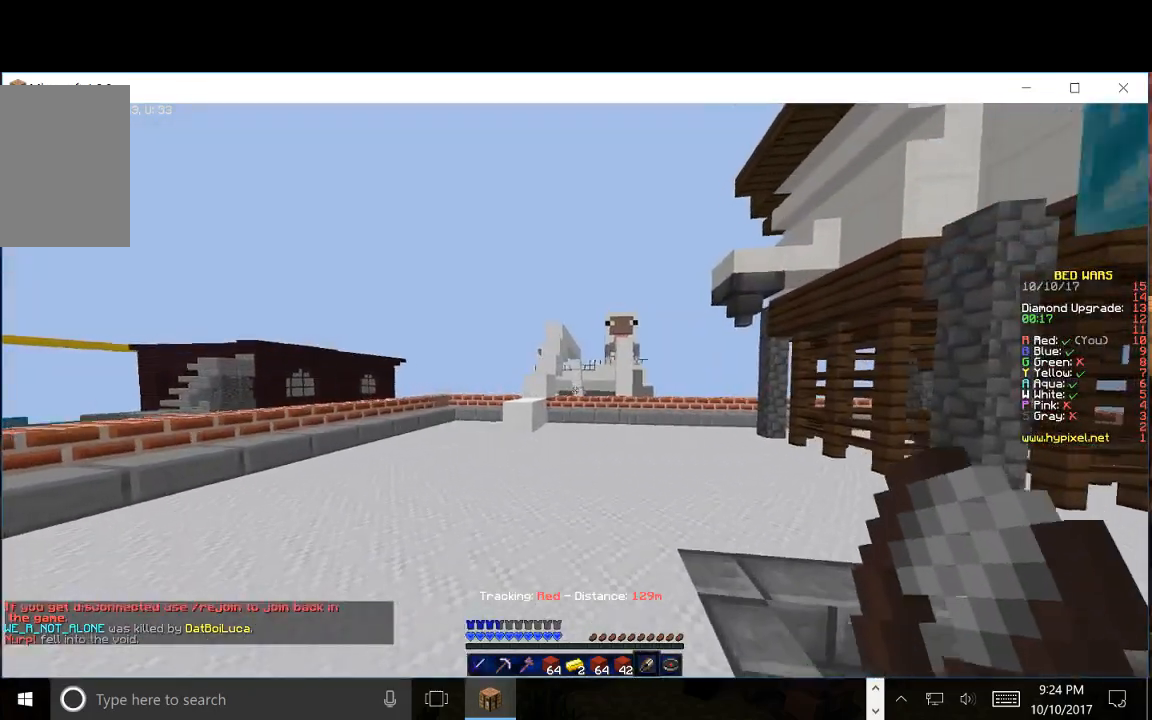
{"keys": ["w"], "mouse": [], "events": []}
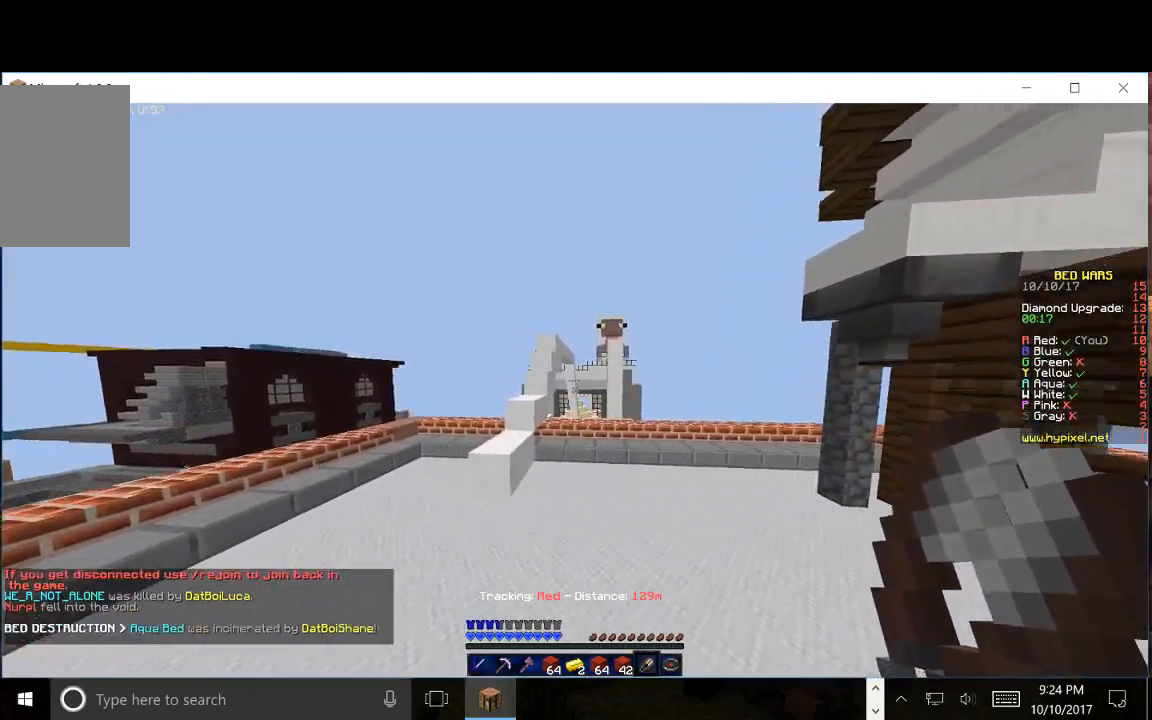
{"keys": ["a", "w"], "mouse": [], "events": [[150, "a", "down"]]}
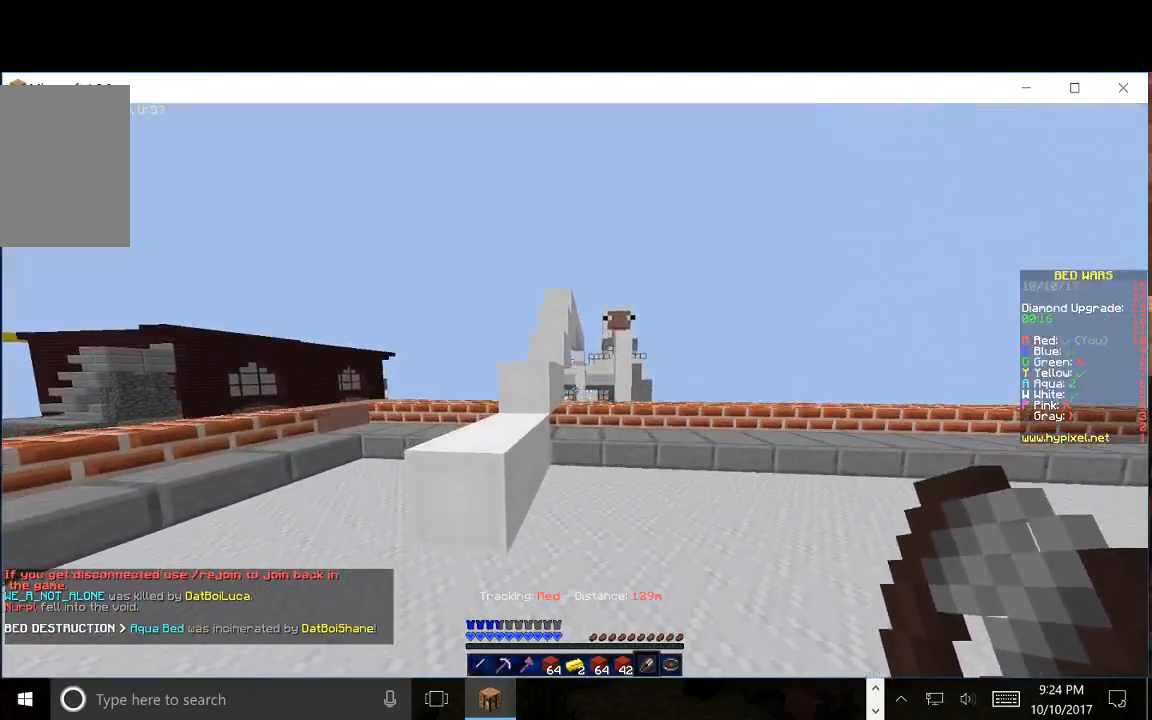
{"keys": ["w"], "mouse": [], "events": [[17, "a", "up"]]}
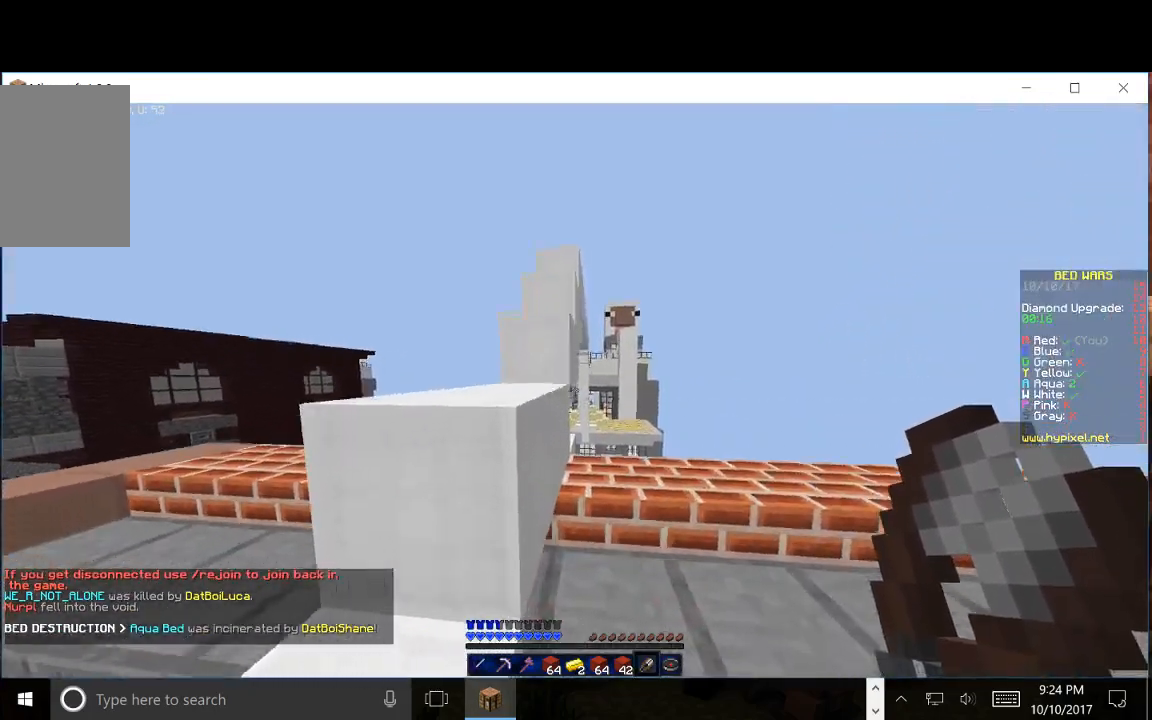
{"keys": ["a", "s"], "mouse": [], "events": [[150, "w", "up"], [317, "s", "down"], [500, "a", "down"]]}